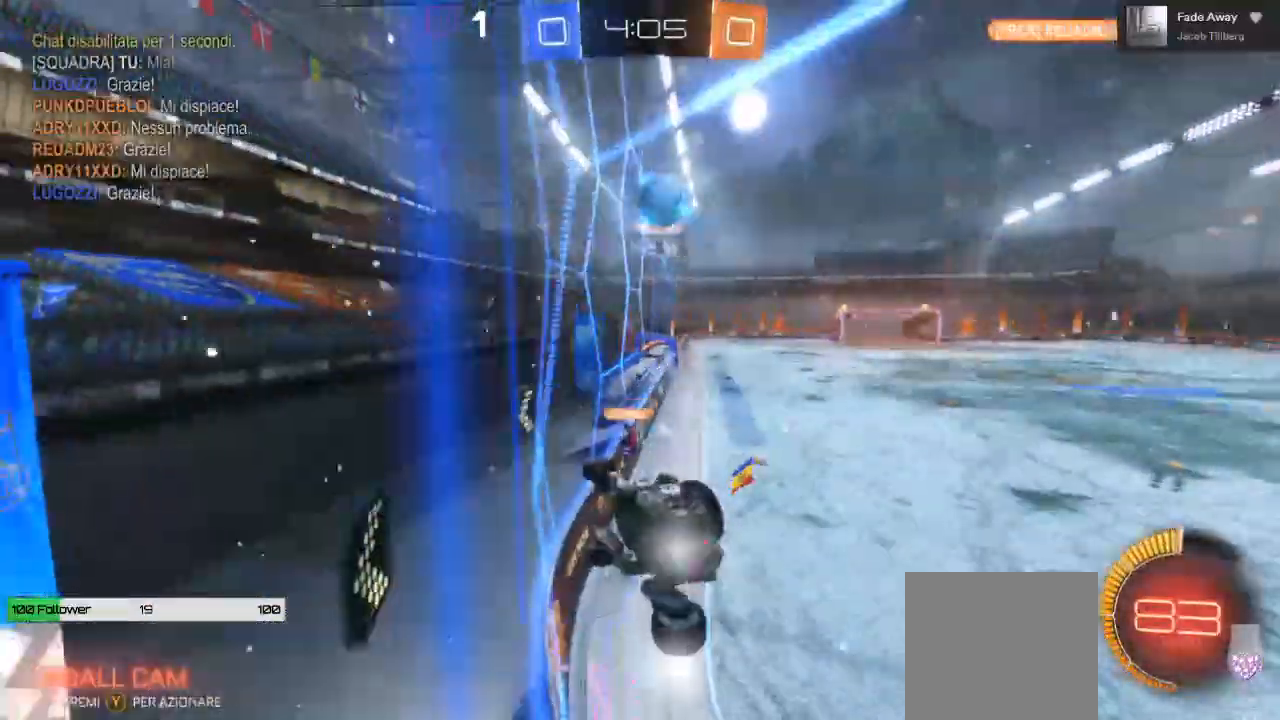
Gameplay with a controller (Xbox layout); each line is a JSON object with the inputs held at the frame after it (dt_ms = milliseconds from this image to that frame). "events" lists button and stick changes between this image and that frame as [ms after this image, input, new state], when the widget could be followed in between. Not read: R3.
{"dt_ms": 500, "buttons": ["R2"], "left_stick": "right", "right_stick": "center", "events": [[167, "left_stick", "center"], [450, "left_stick", "right"]]}
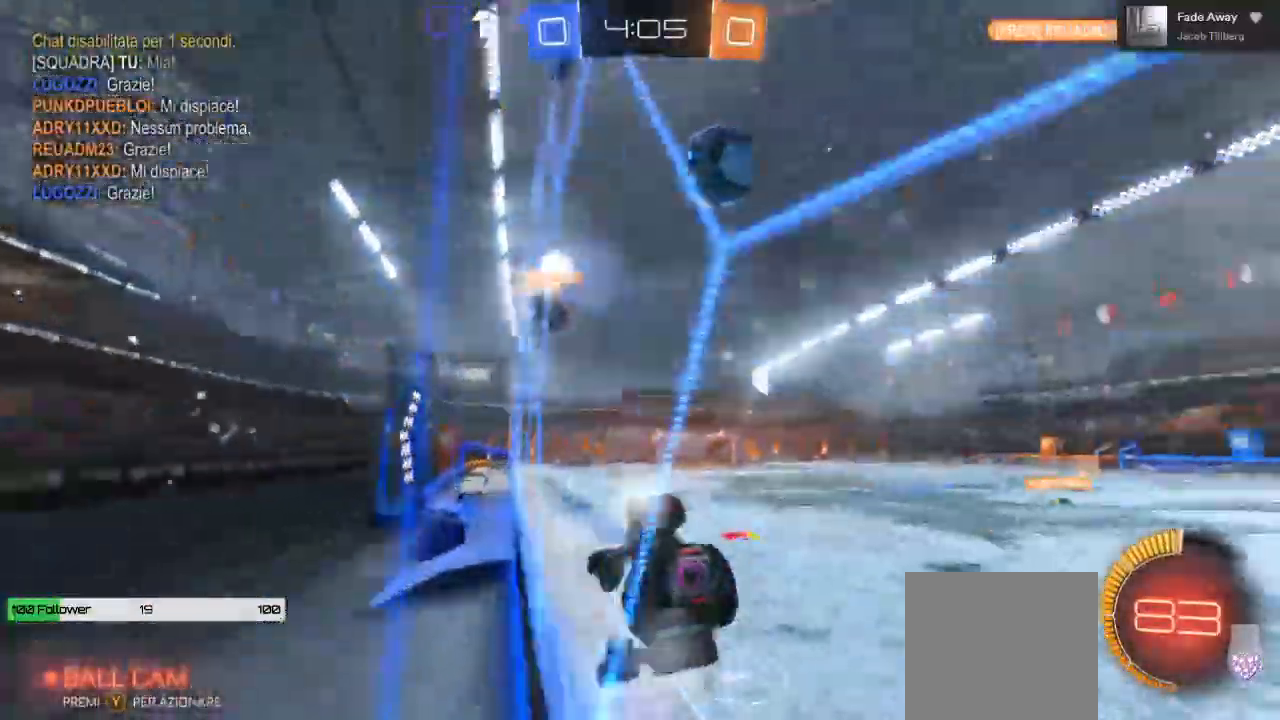
{"dt_ms": 500, "buttons": ["R2"], "left_stick": "right", "right_stick": "center", "events": []}
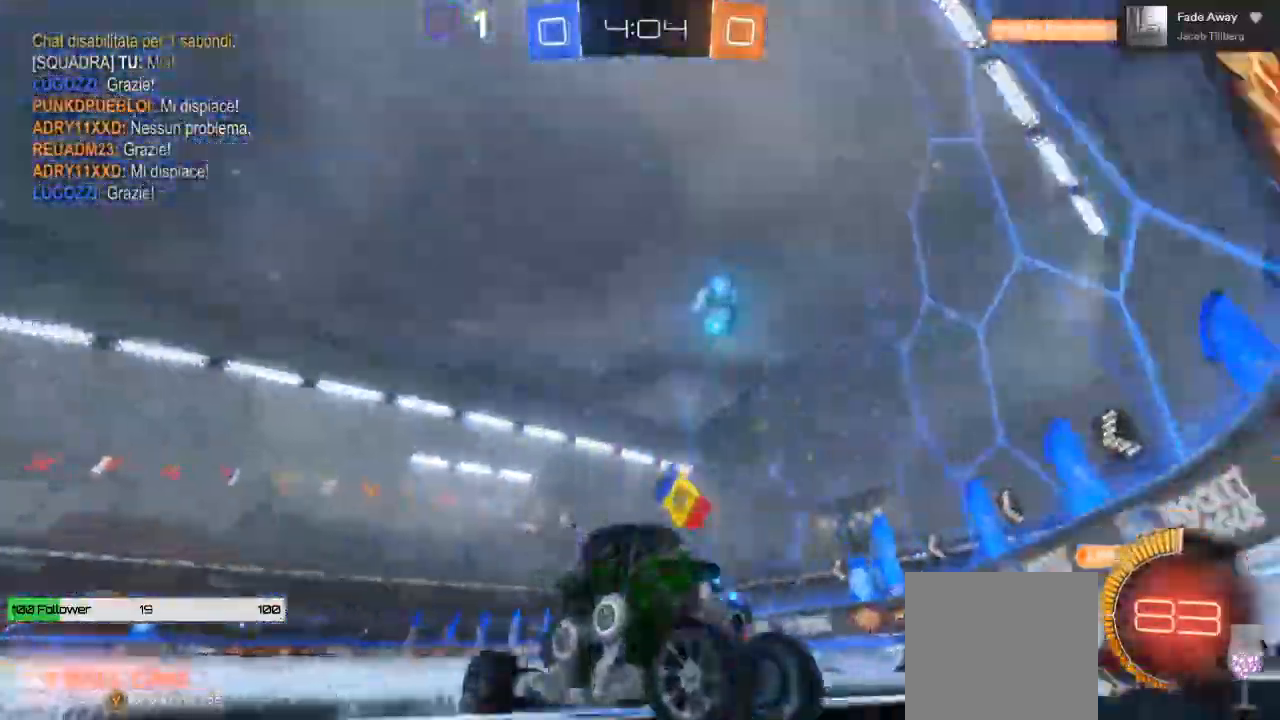
{"dt_ms": 500, "buttons": ["B", "R2"], "left_stick": "right", "right_stick": "center"}
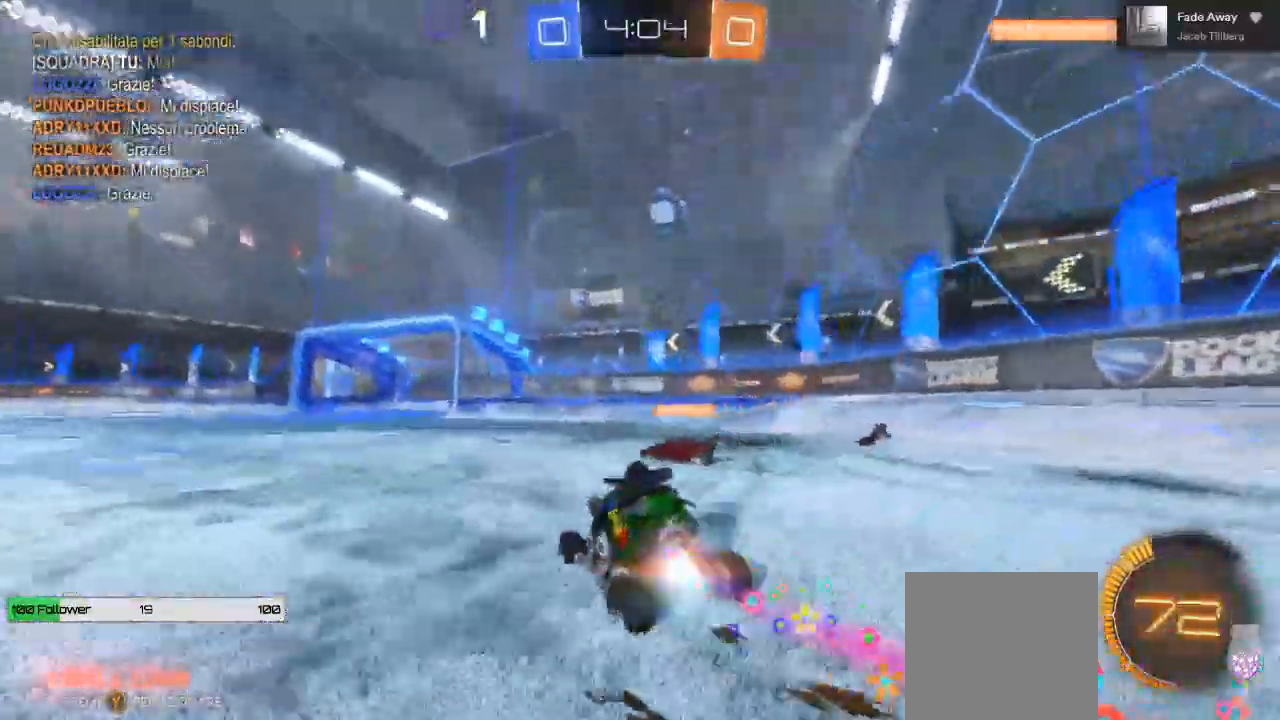
{"dt_ms": 500, "buttons": ["R2"], "left_stick": "down-left", "right_stick": "center"}
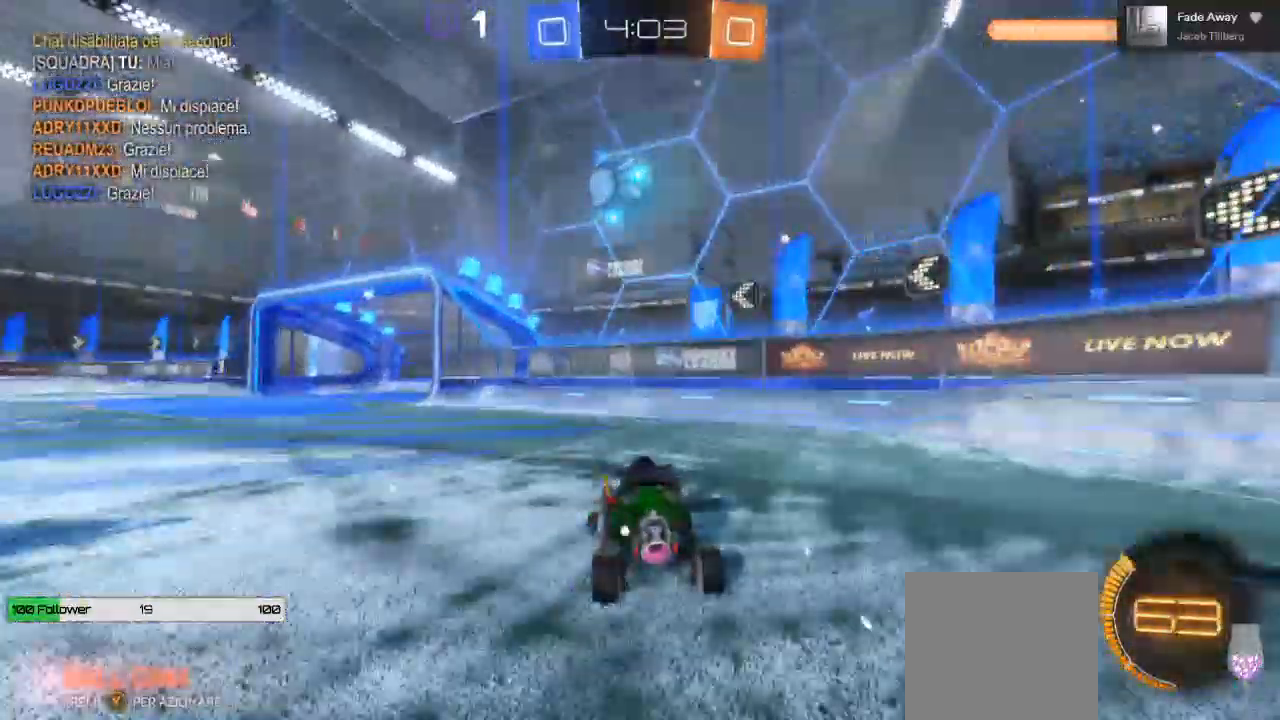
{"dt_ms": 500, "buttons": [], "left_stick": "down-left", "right_stick": "center"}
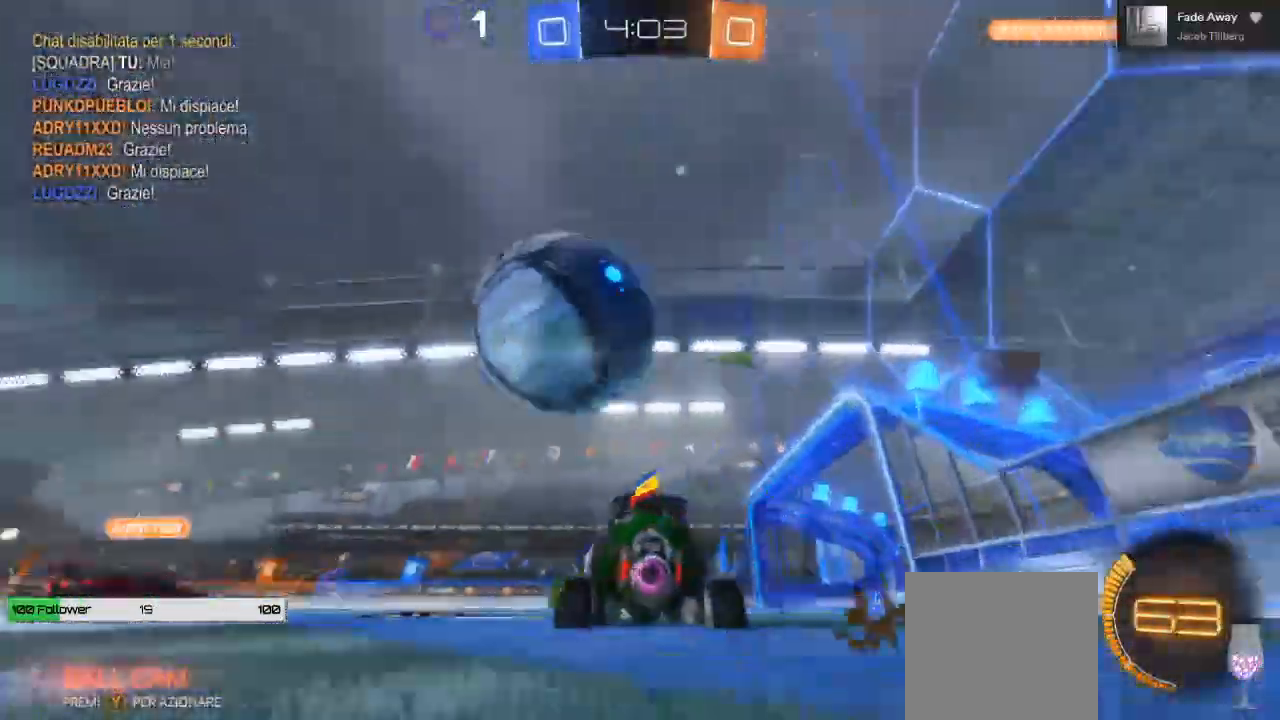
{"dt_ms": 1000, "buttons": [], "left_stick": "left", "right_stick": "center", "events": [[83, "R2", "down"], [200, "left_stick", "left"], [217, "R2", "up"], [400, "L2", "down"], [500, "L2", "up"], [500, "left_stick", "center"], [833, "R2", "down"], [833, "left_stick", "left"], [950, "R2", "up"]]}
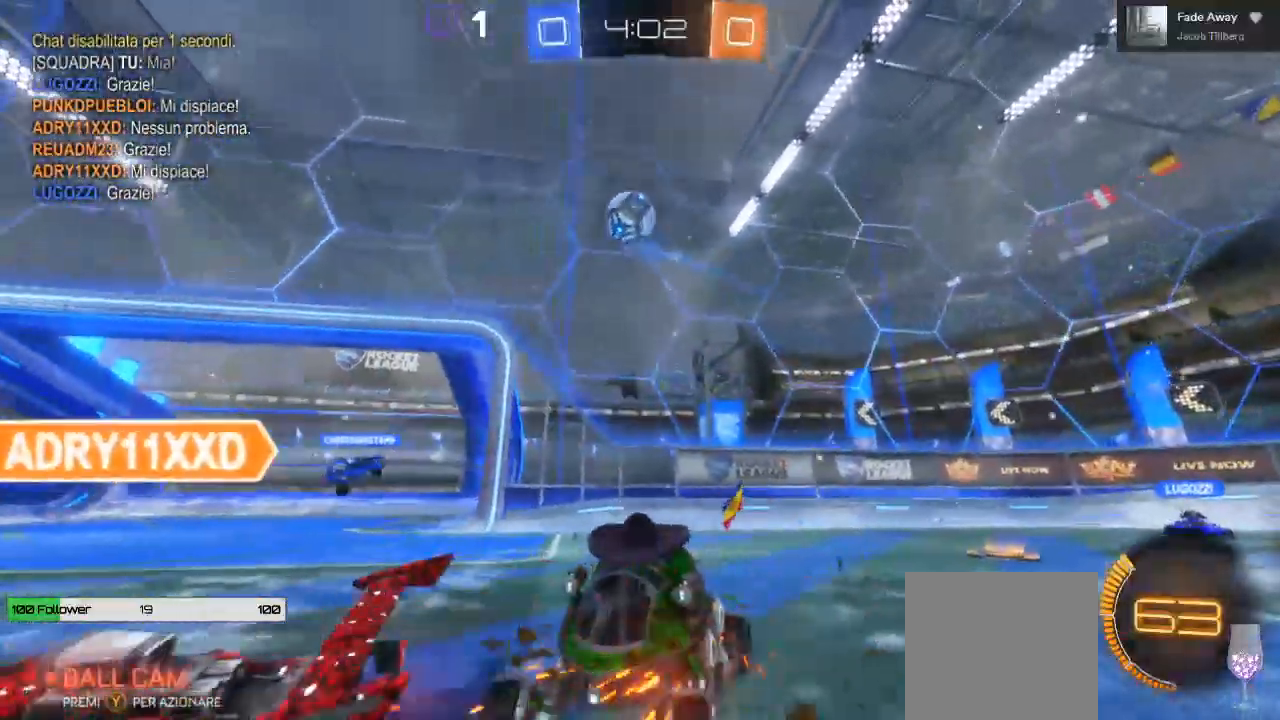
{"dt_ms": 1000, "buttons": [], "left_stick": "down-right", "right_stick": "center", "events": [[150, "L2", "down"], [150, "left_stick", "center"], [383, "L2", "up"], [483, "left_stick", "right"], [550, "R2", "down"], [800, "R2", "up"], [883, "left_stick", "down-right"]]}
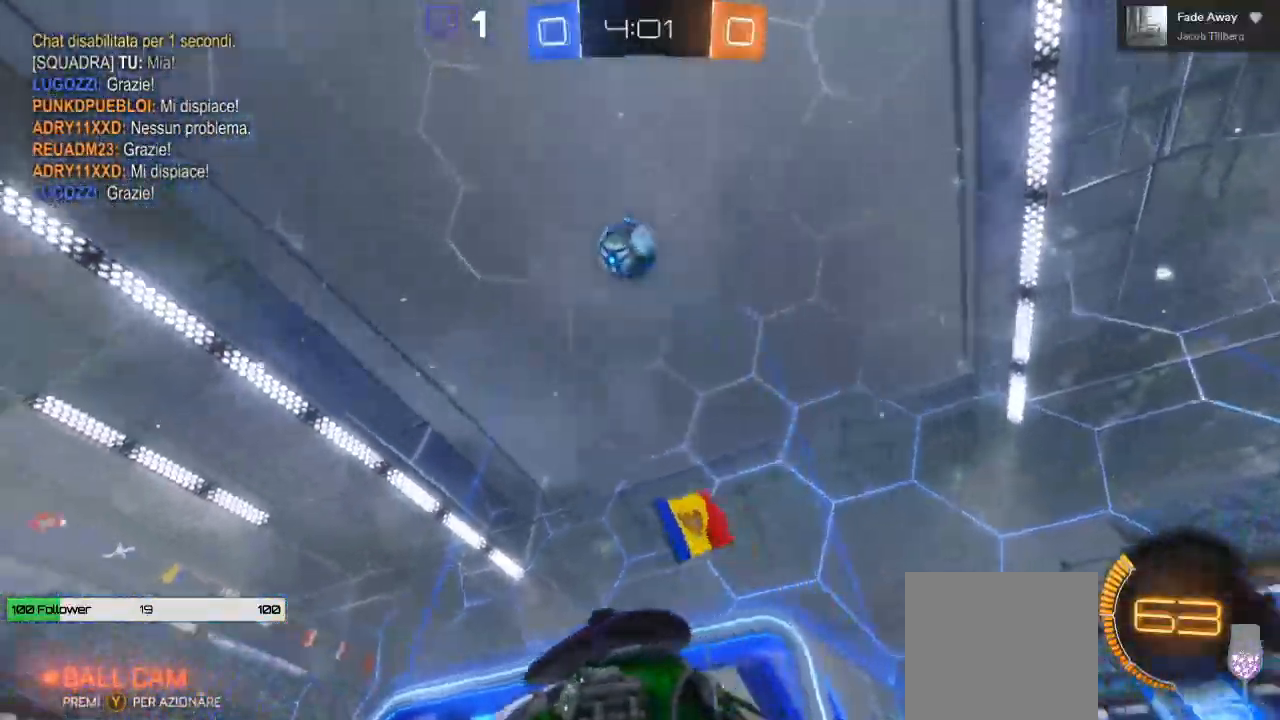
{"dt_ms": 500, "buttons": ["B", "R2"], "left_stick": "center", "right_stick": "center", "events": [[17, "R2", "down"], [50, "A", "down"], [83, "left_stick", "down"], [233, "A", "up"], [350, "left_stick", "center"], [383, "B", "down"]]}
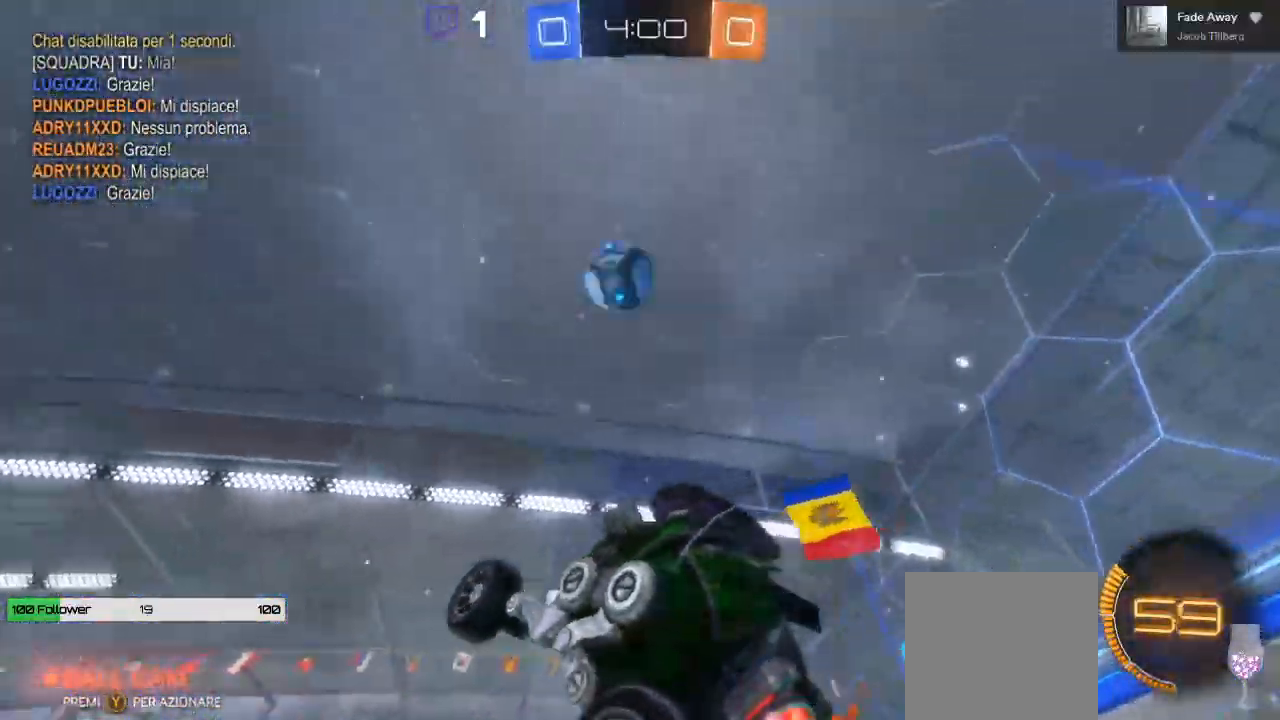
{"dt_ms": 500, "buttons": ["B", "R2"], "left_stick": "up", "right_stick": "center", "events": [[417, "left_stick", "up"]]}
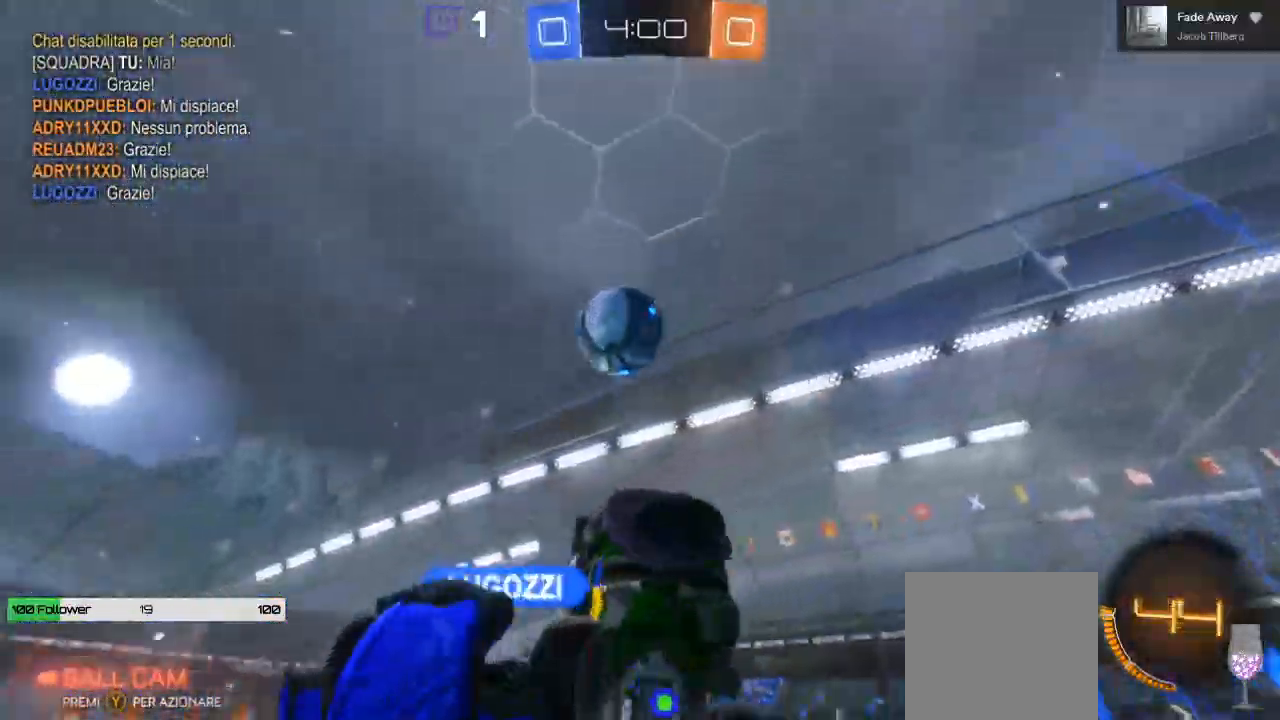
{"dt_ms": 500, "buttons": ["R2"], "left_stick": "center", "right_stick": "center", "events": [[17, "B", "up"], [200, "left_stick", "center"]]}